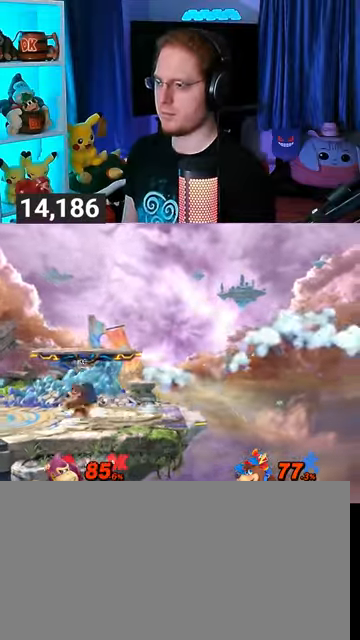
Gameplay with a controller (Nintendo layout); each line is a JSON object with the inputs held at the frame after it. "events" lists button and stick changes between this image and that frame as [ms after this image, input, new state], when the widget could be followed in between. Not read: L3 R3.
{"buttons": [], "left_stick": "down-left", "right_stick": "center", "events": [[367, "B", "down"], [400, "B", "up"], [433, "left_stick", "down-left"]]}
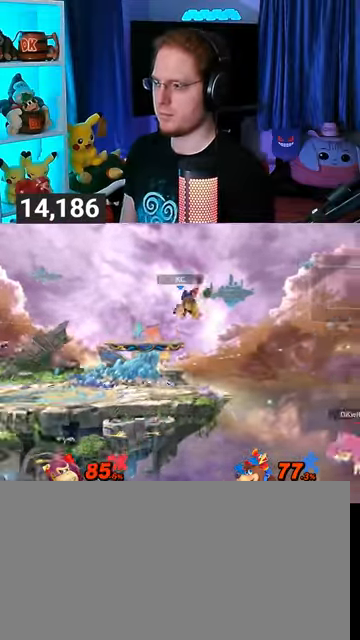
{"buttons": [], "left_stick": "left", "right_stick": "center", "events": [[67, "left_stick", "up-left"], [333, "left_stick", "left"]]}
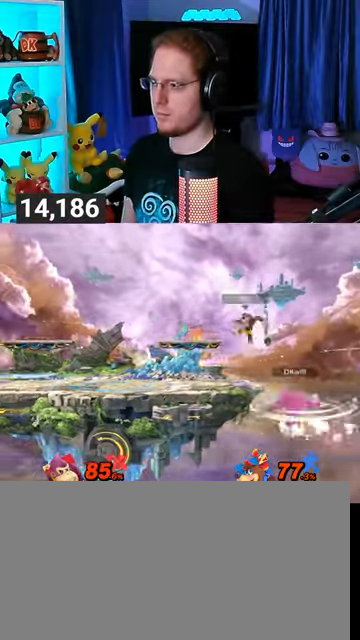
{"buttons": [], "left_stick": "left", "right_stick": "center", "events": [[33, "left_stick", "center"], [133, "Y", "down"], [233, "left_stick", "left"], [333, "Y", "up"]]}
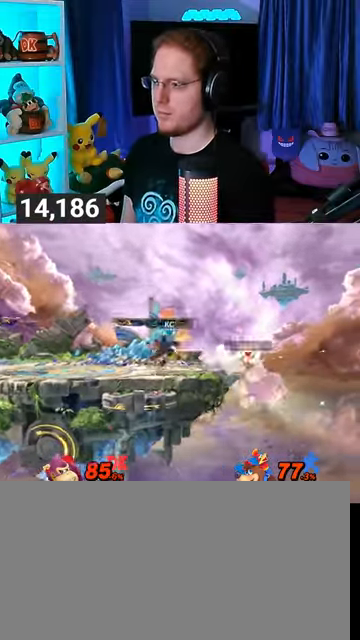
{"buttons": [], "left_stick": "left", "right_stick": "center", "events": [[33, "Y", "down"], [100, "Y", "up"]]}
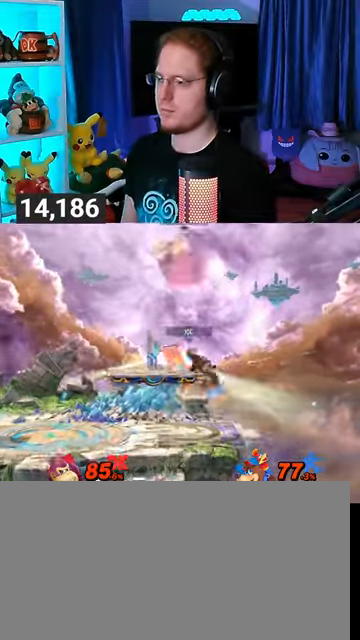
{"buttons": ["B"], "left_stick": "center", "right_stick": "center", "events": [[433, "left_stick", "center"], [467, "B", "down"]]}
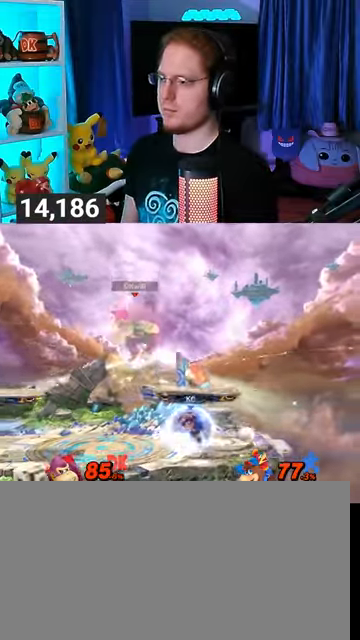
{"buttons": [], "left_stick": "center", "right_stick": "center", "events": [[33, "B", "up"], [233, "left_stick", "down-right"], [500, "left_stick", "center"]]}
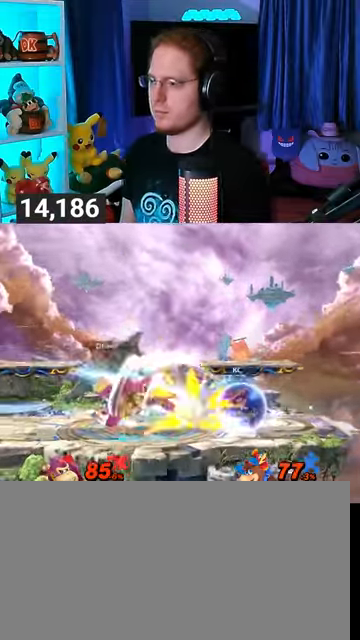
{"buttons": ["B"], "left_stick": "center", "right_stick": "center", "events": [[233, "left_stick", "left"], [333, "Y", "down"], [367, "Y", "up"], [367, "left_stick", "center"], [433, "B", "down"]]}
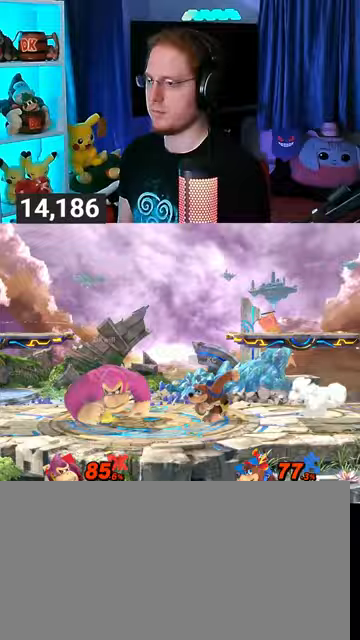
{"buttons": [], "left_stick": "center", "right_stick": "center", "events": [[100, "B", "up"]]}
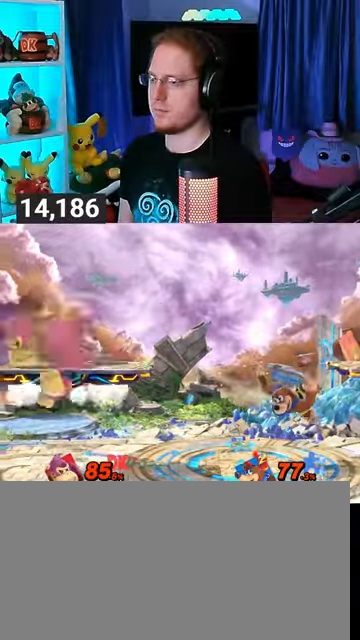
{"buttons": [], "left_stick": "center", "right_stick": "center", "events": []}
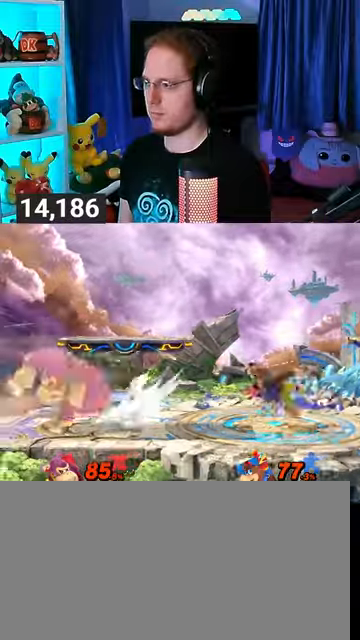
{"buttons": [], "left_stick": "left", "right_stick": "center", "events": [[33, "R1", "down"], [100, "R1", "up"], [233, "left_stick", "left"]]}
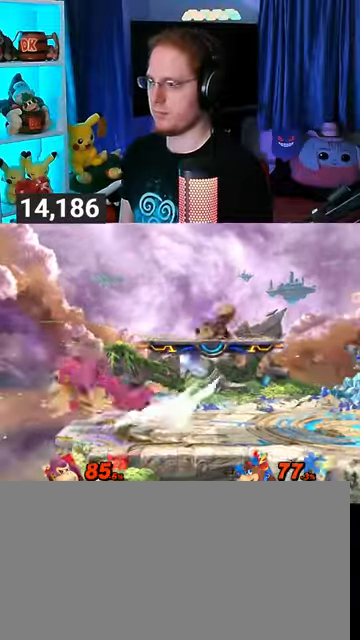
{"buttons": ["B"], "left_stick": "down-right", "right_stick": "center", "events": [[67, "left_stick", "down"], [167, "Y", "down"], [200, "Y", "up"], [200, "left_stick", "right"], [333, "left_stick", "down-right"], [433, "B", "down"]]}
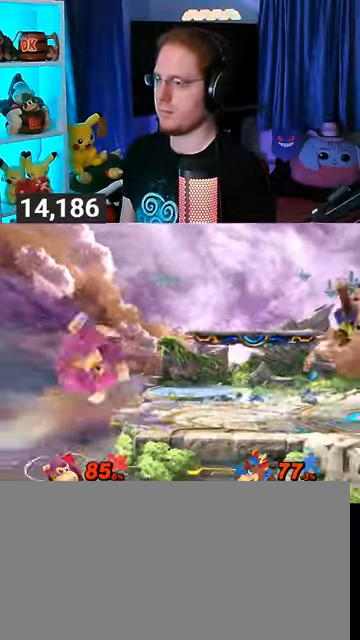
{"buttons": [], "left_stick": "center", "right_stick": "center", "events": [[67, "B", "up"], [67, "left_stick", "right"], [467, "left_stick", "center"]]}
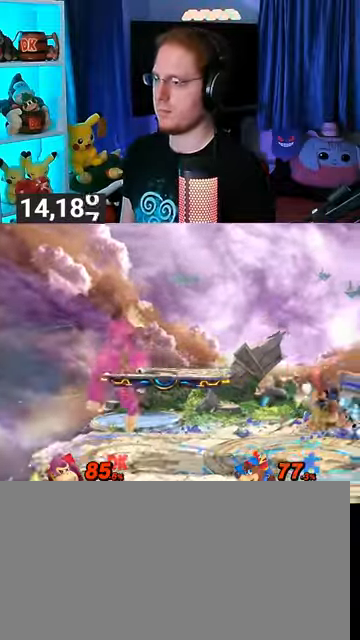
{"buttons": [], "left_stick": "center", "right_stick": "center", "events": [[133, "left_stick", "left"], [267, "left_stick", "center"]]}
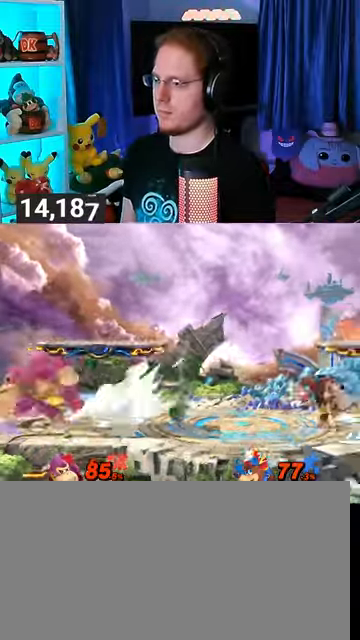
{"buttons": ["R1"], "left_stick": "right", "right_stick": "center", "events": [[33, "left_stick", "right"], [467, "R1", "down"]]}
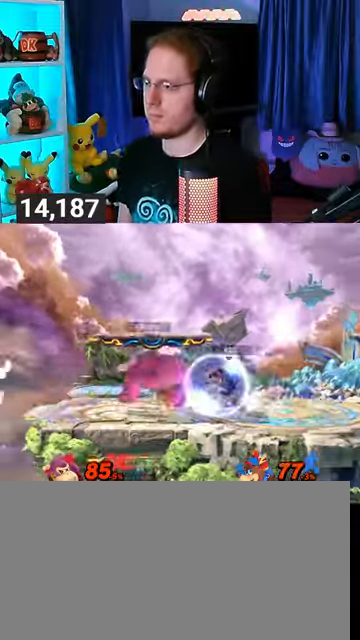
{"buttons": [], "left_stick": "center", "right_stick": "center", "events": [[333, "left_stick", "center"], [467, "R1", "up"]]}
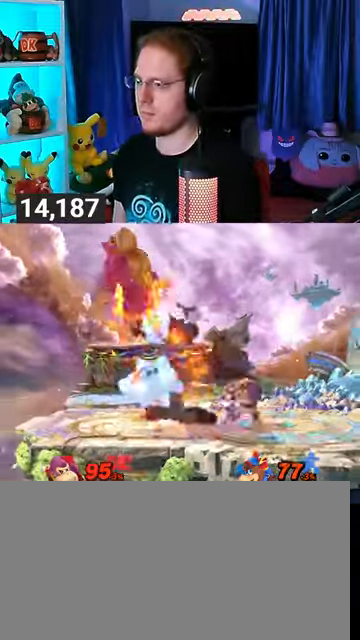
{"buttons": [], "left_stick": "down-right", "right_stick": "center", "events": [[233, "X", "down"], [267, "left_stick", "down-right"], [300, "X", "up"]]}
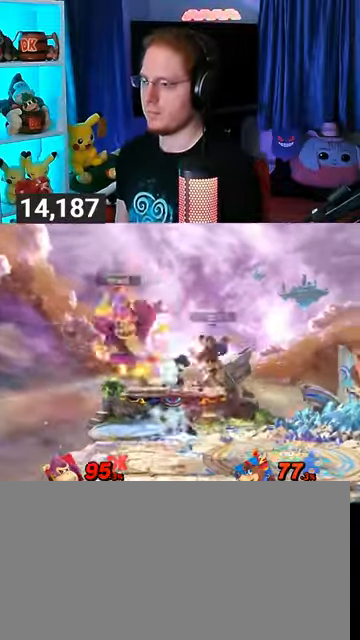
{"buttons": [], "left_stick": "center", "right_stick": "center", "events": [[267, "left_stick", "center"], [300, "R1", "down"], [367, "R1", "up"]]}
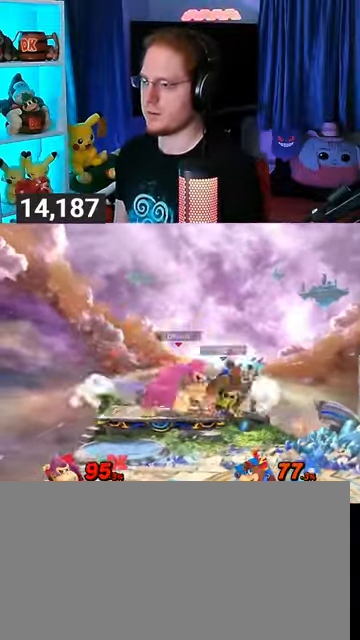
{"buttons": [], "left_stick": "right", "right_stick": "center", "events": [[333, "X", "down"], [367, "X", "up"], [467, "left_stick", "right"]]}
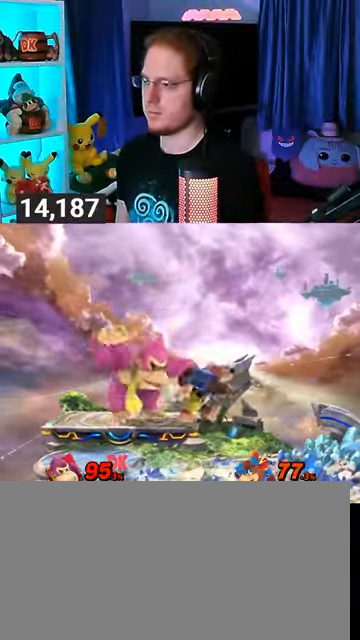
{"buttons": [], "left_stick": "center", "right_stick": "center", "events": [[267, "left_stick", "up"], [300, "A", "down"], [467, "A", "up"], [500, "left_stick", "center"]]}
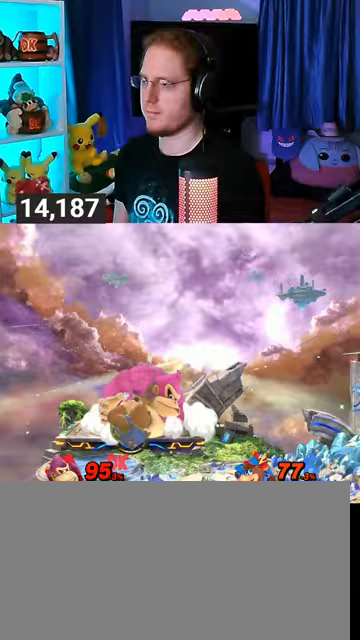
{"buttons": ["L1"], "left_stick": "left", "right_stick": "center", "events": [[300, "Y", "down"], [400, "Y", "up"], [400, "left_stick", "left"], [467, "L1", "down"]]}
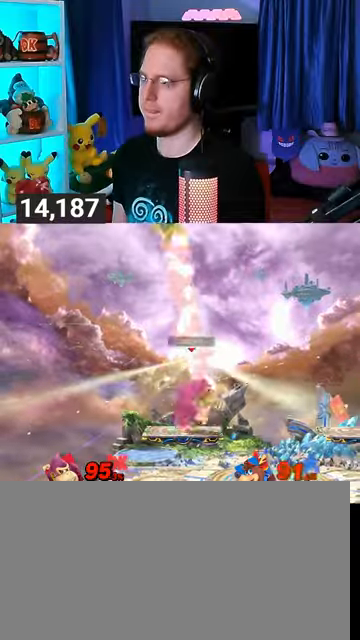
{"buttons": ["Y"], "left_stick": "right", "right_stick": "center", "events": [[100, "L1", "up"], [200, "left_stick", "right"], [233, "Y", "down"], [300, "Y", "up"], [467, "Y", "down"]]}
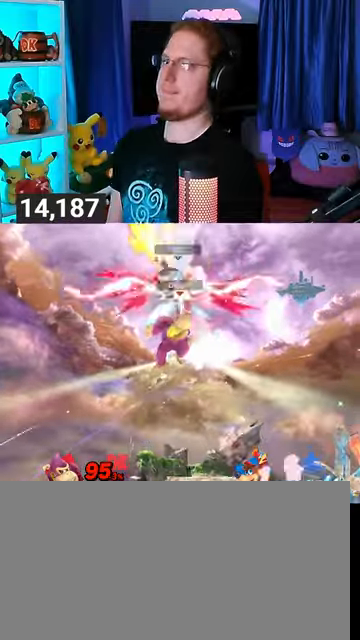
{"buttons": [], "left_stick": "center", "right_stick": "center", "events": [[133, "left_stick", "up-right"], [200, "Y", "up"], [333, "left_stick", "center"], [367, "B", "down"], [500, "B", "up"]]}
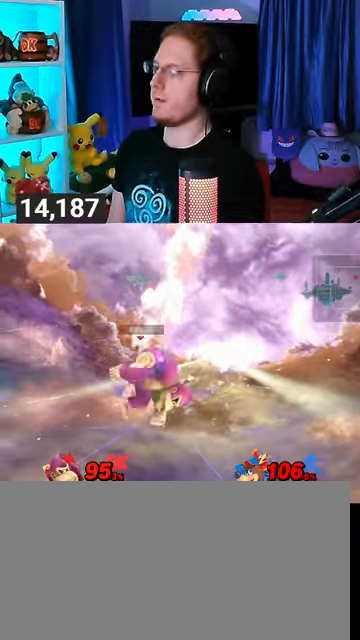
{"buttons": [], "left_stick": "center", "right_stick": "center", "events": []}
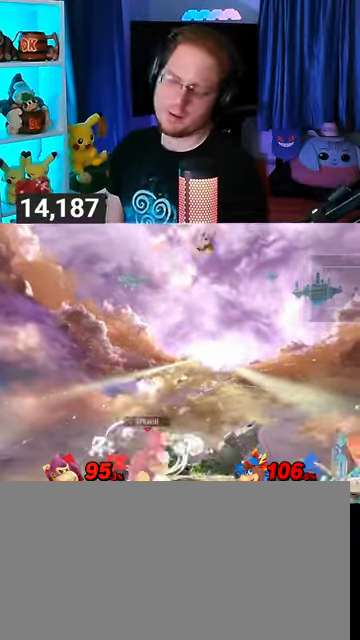
{"buttons": [], "left_stick": "center", "right_stick": "center", "events": []}
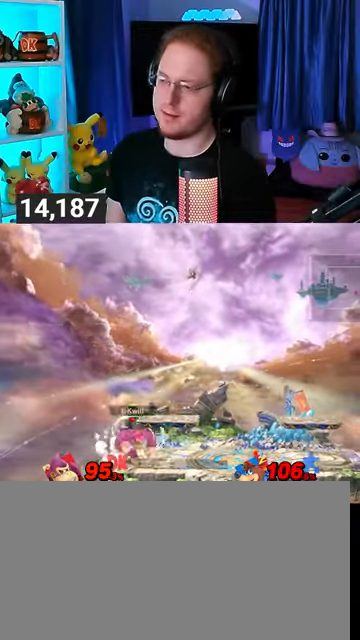
{"buttons": [], "left_stick": "center", "right_stick": "center", "events": []}
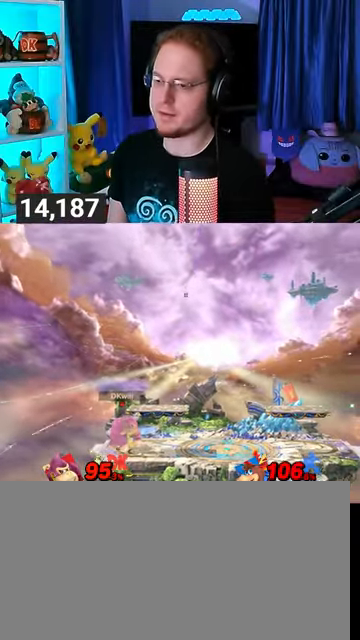
{"buttons": ["X"], "left_stick": "down-left", "right_stick": "center", "events": [[167, "left_stick", "right"], [300, "Y", "down"], [333, "left_stick", "down-left"], [400, "X", "down"], [400, "Y", "up"]]}
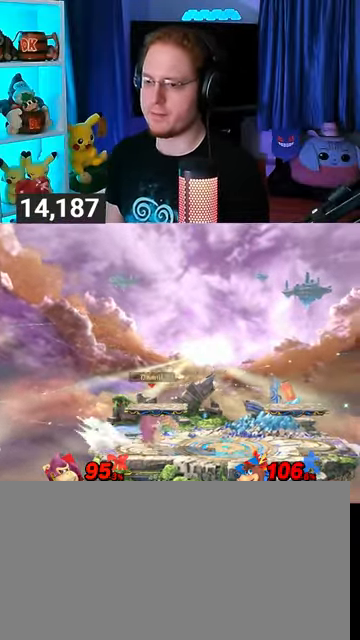
{"buttons": [], "left_stick": "center", "right_stick": "center", "events": [[100, "X", "up"], [200, "left_stick", "center"], [367, "Y", "down"], [400, "A", "down"], [400, "Y", "up"], [467, "A", "up"]]}
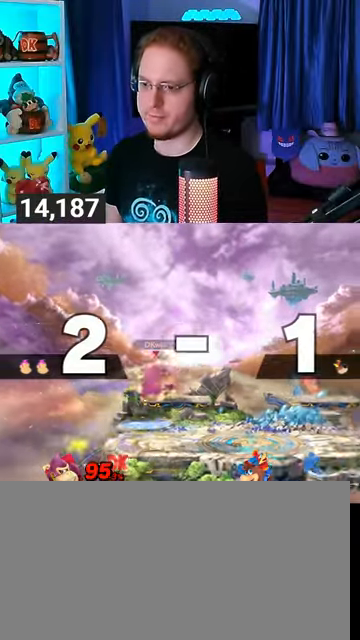
{"buttons": [], "left_stick": "down", "right_stick": "center", "events": [[133, "left_stick", "up-left"], [400, "left_stick", "down-left"], [467, "left_stick", "down"]]}
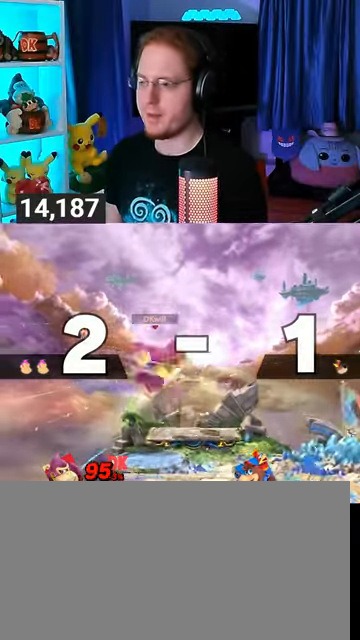
{"buttons": ["Y"], "left_stick": "down-left", "right_stick": "center", "events": [[100, "left_stick", "center"], [300, "left_stick", "right"], [467, "Y", "down"], [500, "left_stick", "down-left"]]}
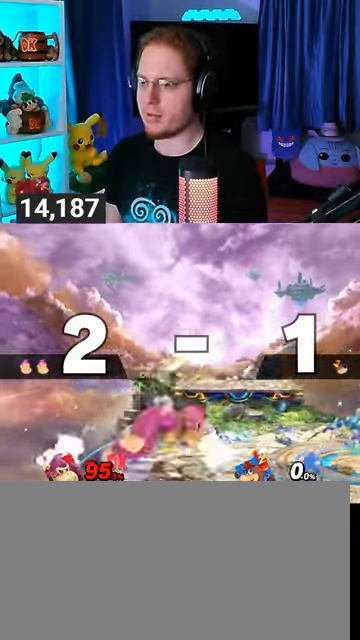
{"buttons": [], "left_stick": "center", "right_stick": "center", "events": [[100, "Y", "up"], [133, "X", "down"], [333, "X", "up"], [400, "left_stick", "center"]]}